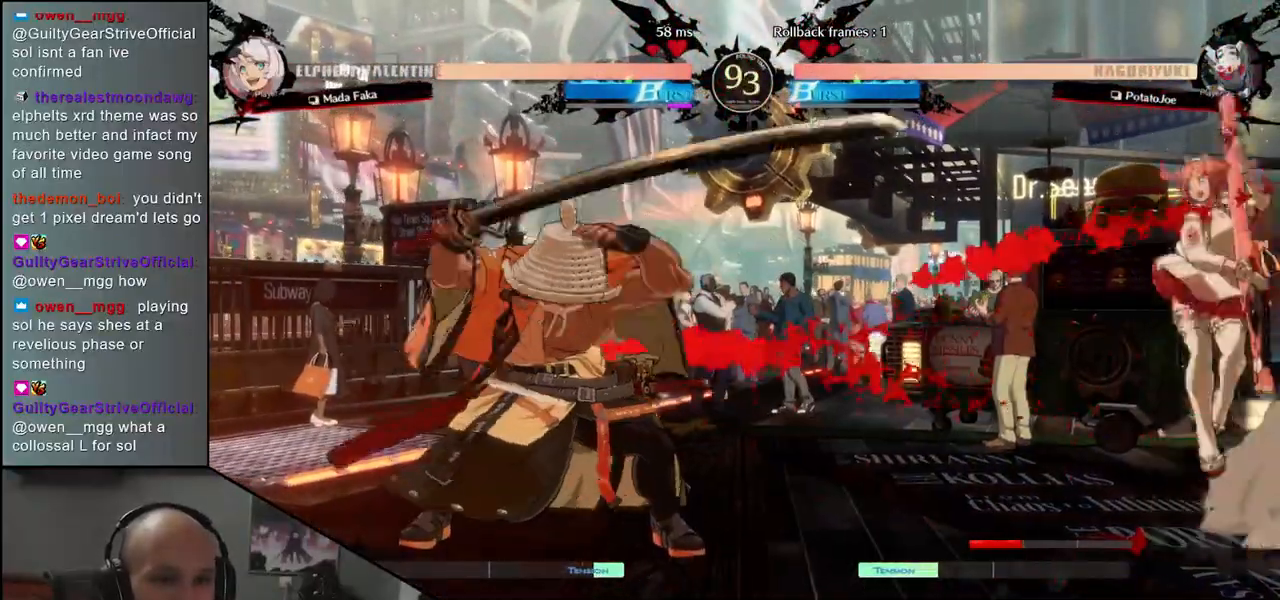
Gameplay with a controller (arcade stick); each line is a JSON object with the inputs held at the frame after it. "events" lists button and stick changes between this image and that frame as [ms after this image, input, new state], when the widget could be followed in between. Not read: L3 R3.
{"buttons": [], "left_stick": "down-left", "events": [[150, "left_stick", "down-left"], [233, "L1", "down"], [333, "L1", "up"]]}
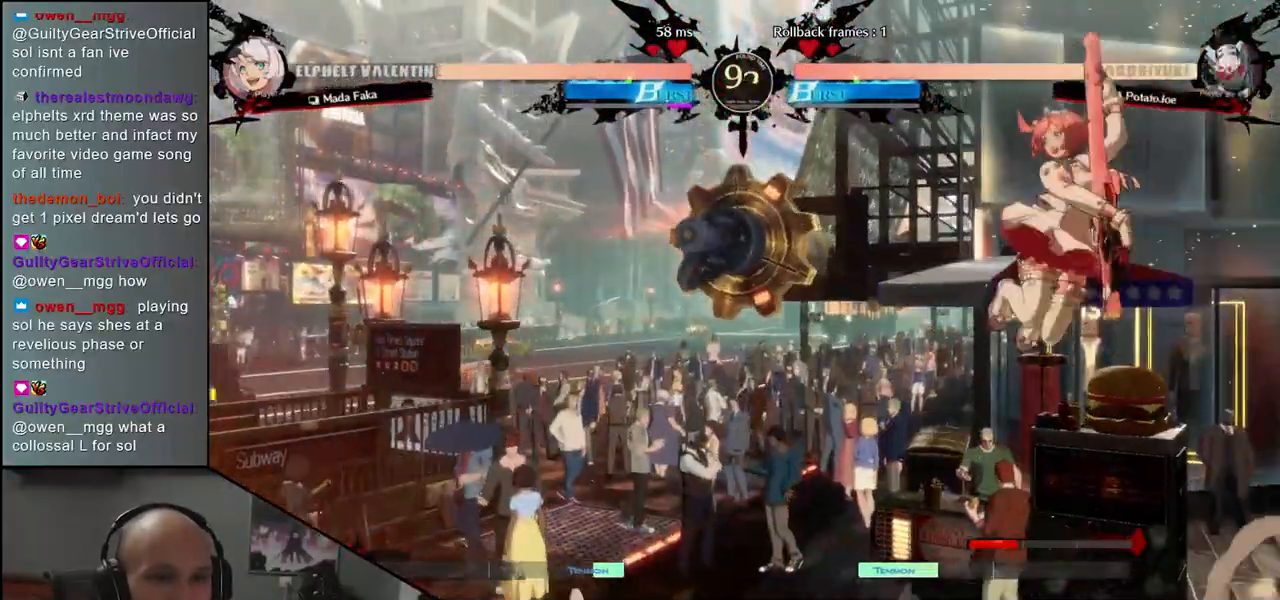
{"buttons": [], "left_stick": "left", "events": [[267, "left_stick", "left"]]}
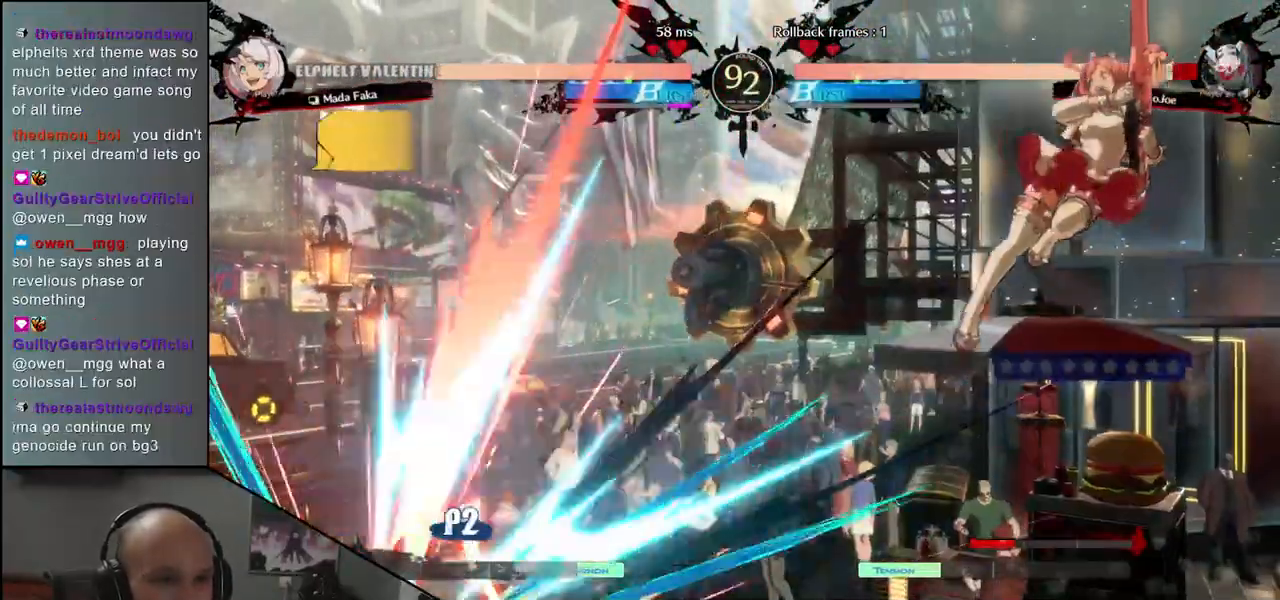
{"buttons": [], "left_stick": "left", "events": []}
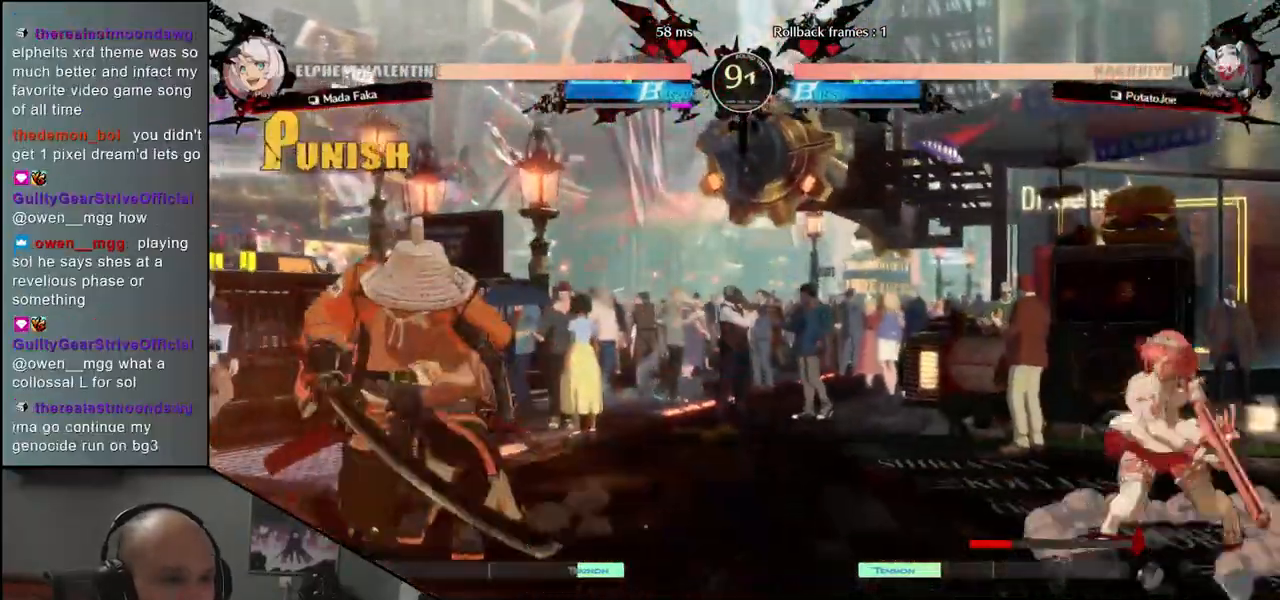
{"buttons": [], "left_stick": "left", "events": [[250, "left_stick", "down"], [300, "left_stick", "right"], [383, "left_stick", "up"], [433, "left_stick", "left"]]}
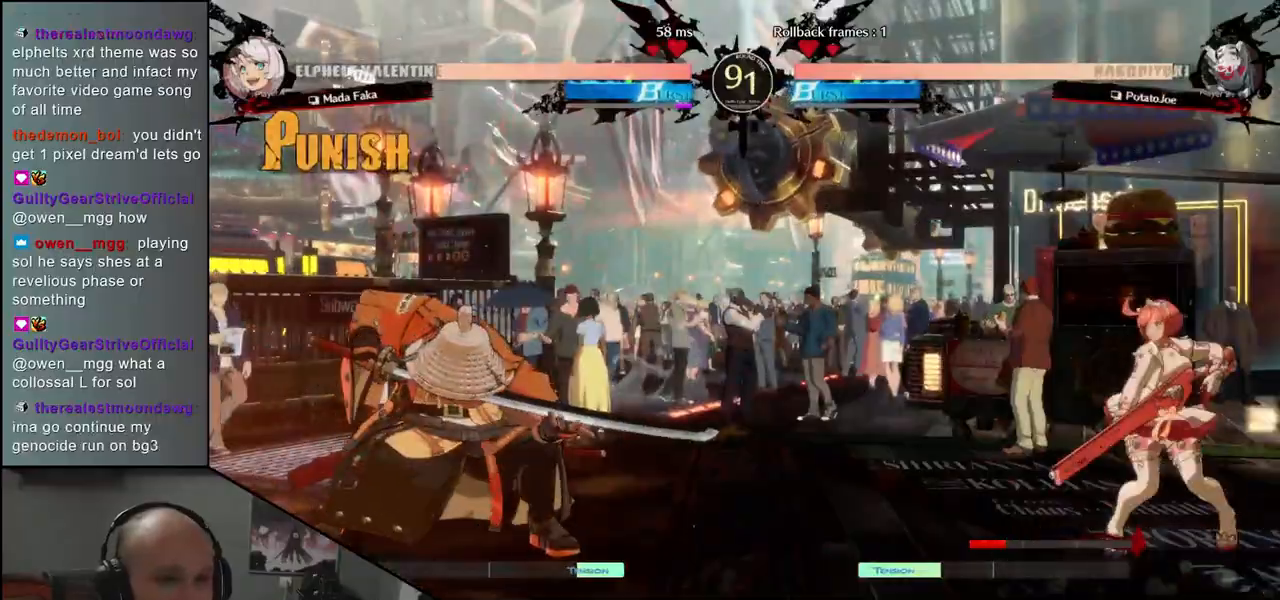
{"buttons": [], "left_stick": "center", "events": [[333, "R1", "down"], [367, "left_stick", "center"], [433, "R1", "up"]]}
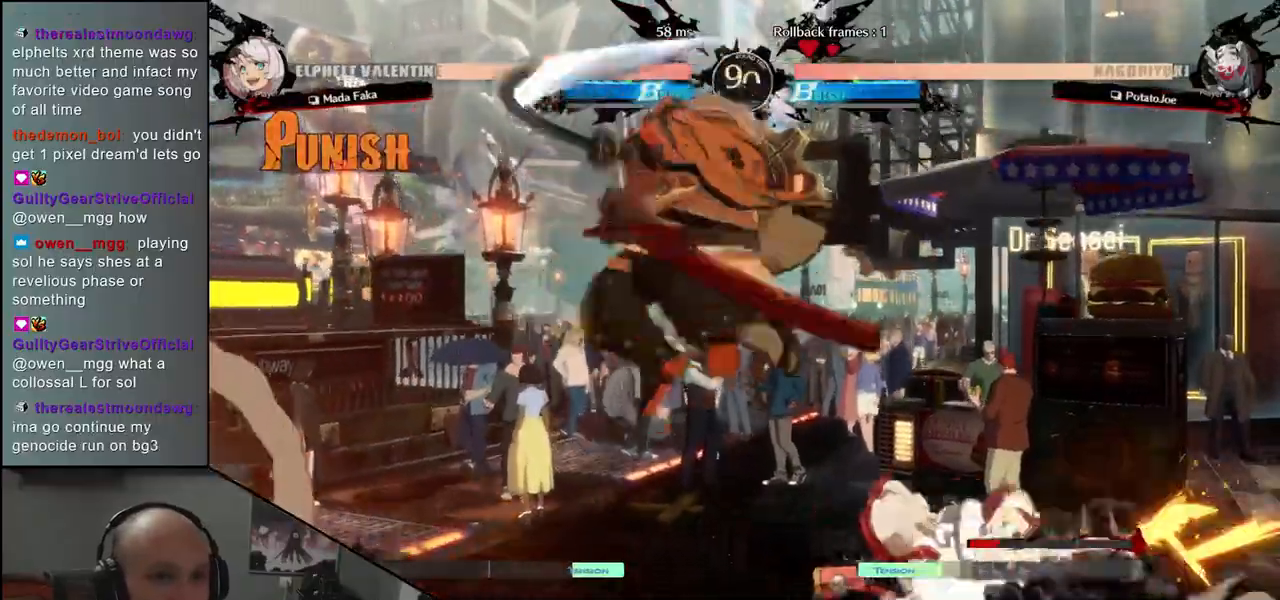
{"buttons": ["R1"], "left_stick": "center", "events": [[67, "R1", "down"], [150, "R1", "up"], [250, "R1", "down"], [367, "R1", "up"], [467, "R1", "down"]]}
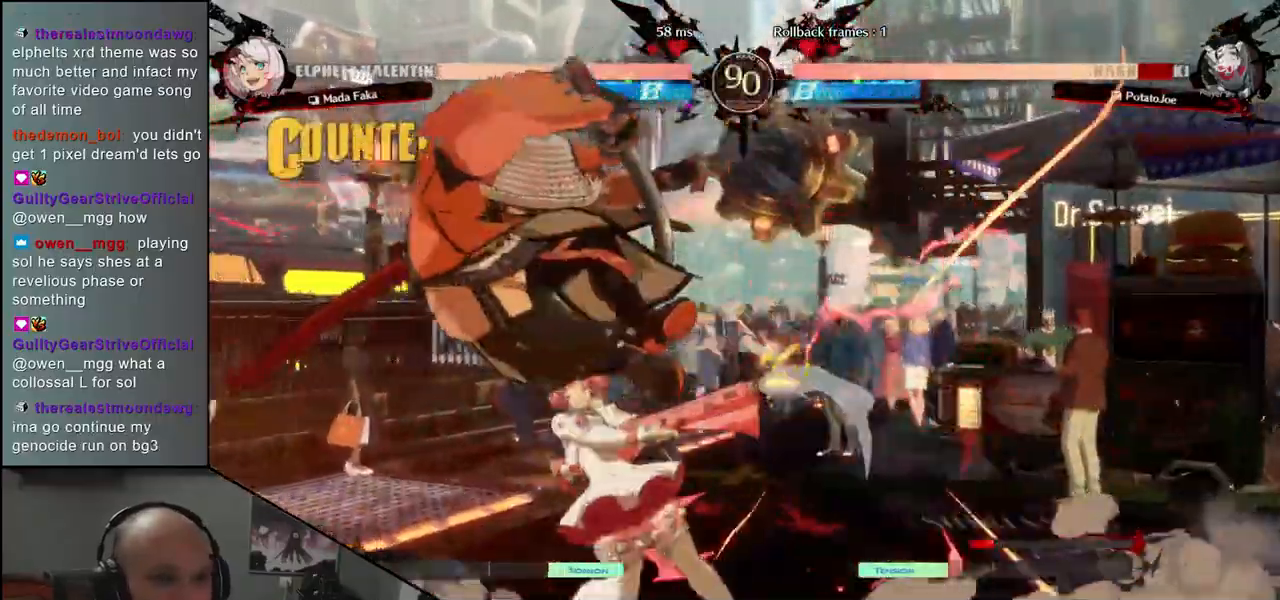
{"buttons": [], "left_stick": "left", "events": [[67, "R1", "up"], [117, "left_stick", "left"]]}
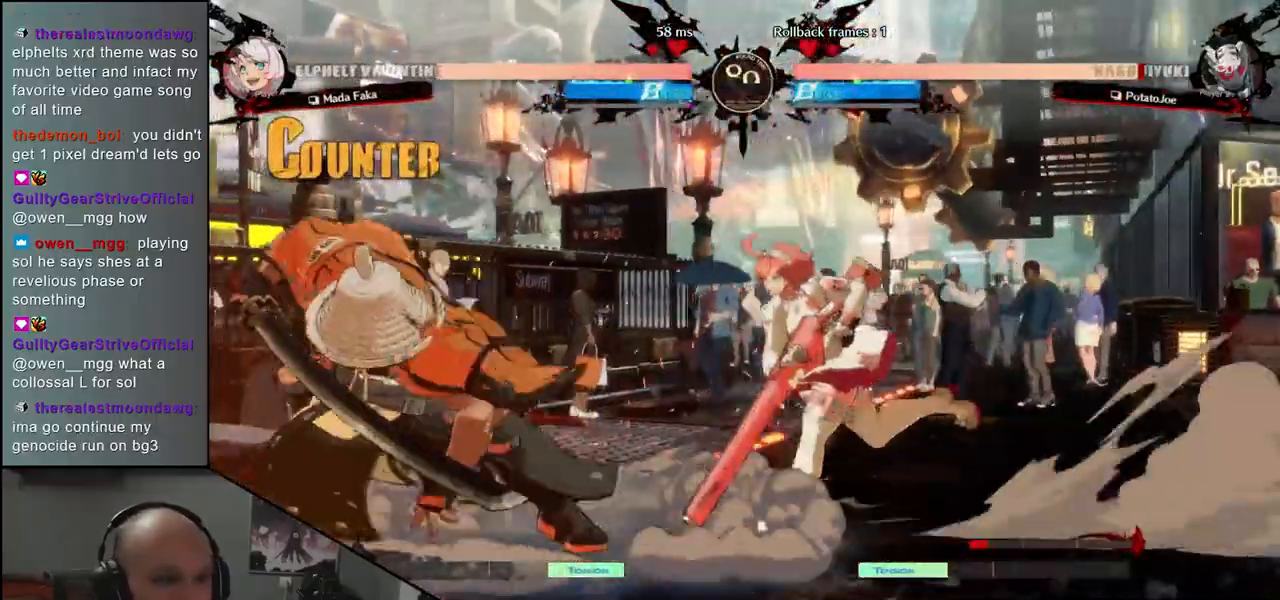
{"buttons": [], "left_stick": "down-left", "events": [[133, "left_stick", "down-left"]]}
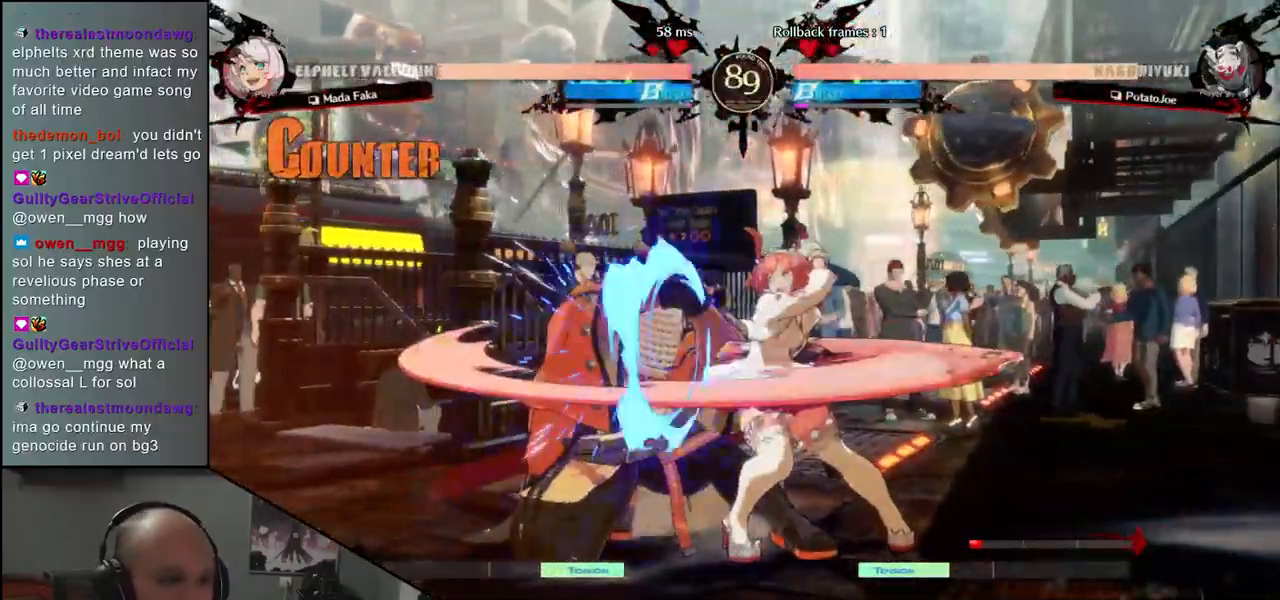
{"buttons": [], "left_stick": "center", "events": [[267, "left_stick", "down-right"], [333, "SQUARE", "down"], [333, "left_stick", "left"], [433, "SQUARE", "up"], [433, "left_stick", "center"]]}
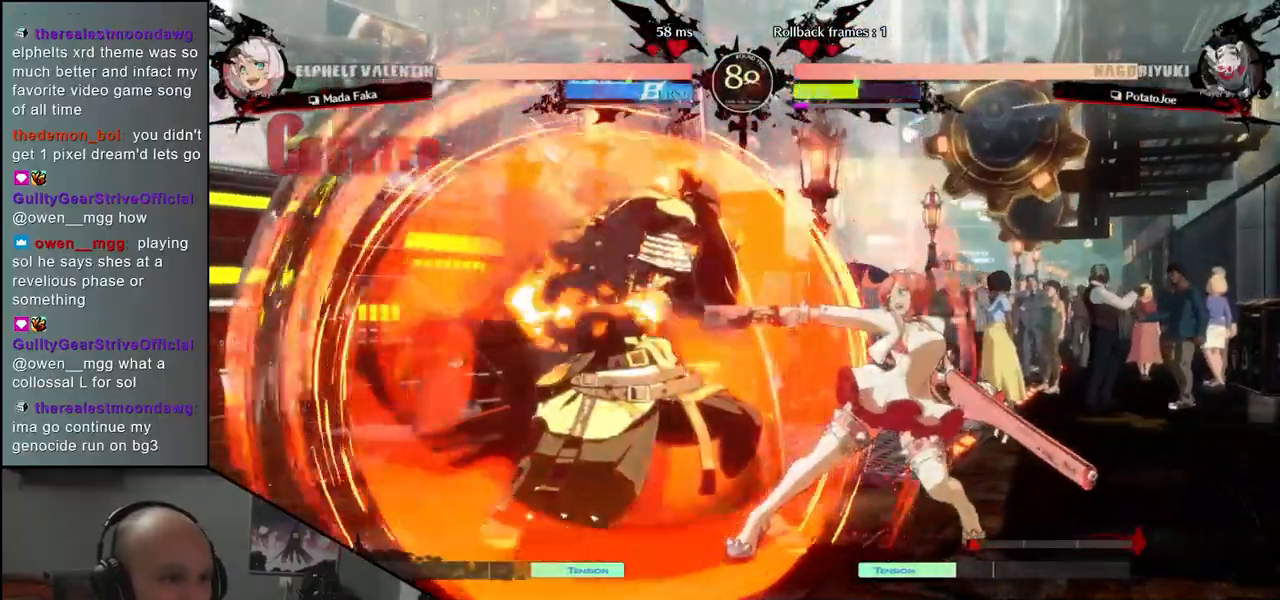
{"buttons": ["R1"], "left_stick": "center", "events": [[250, "R1", "down"], [333, "R1", "up"], [450, "R1", "down"]]}
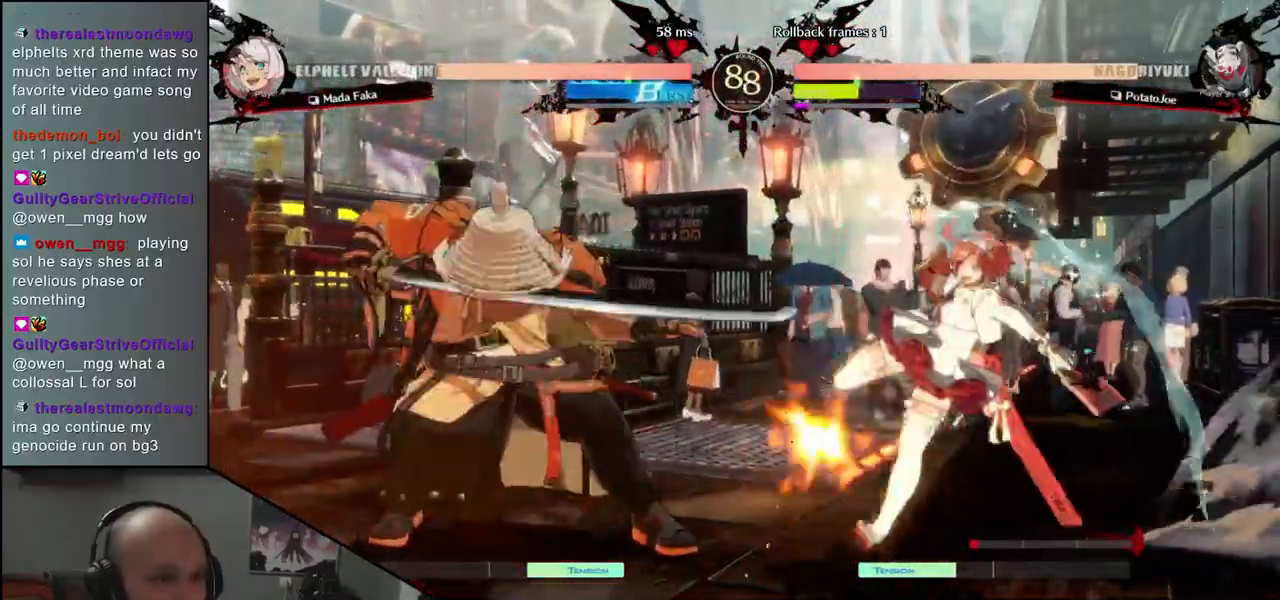
{"buttons": [], "left_stick": "center", "events": [[67, "R1", "up"], [167, "R1", "down"], [267, "R1", "up"], [350, "R1", "down"], [450, "R1", "up"]]}
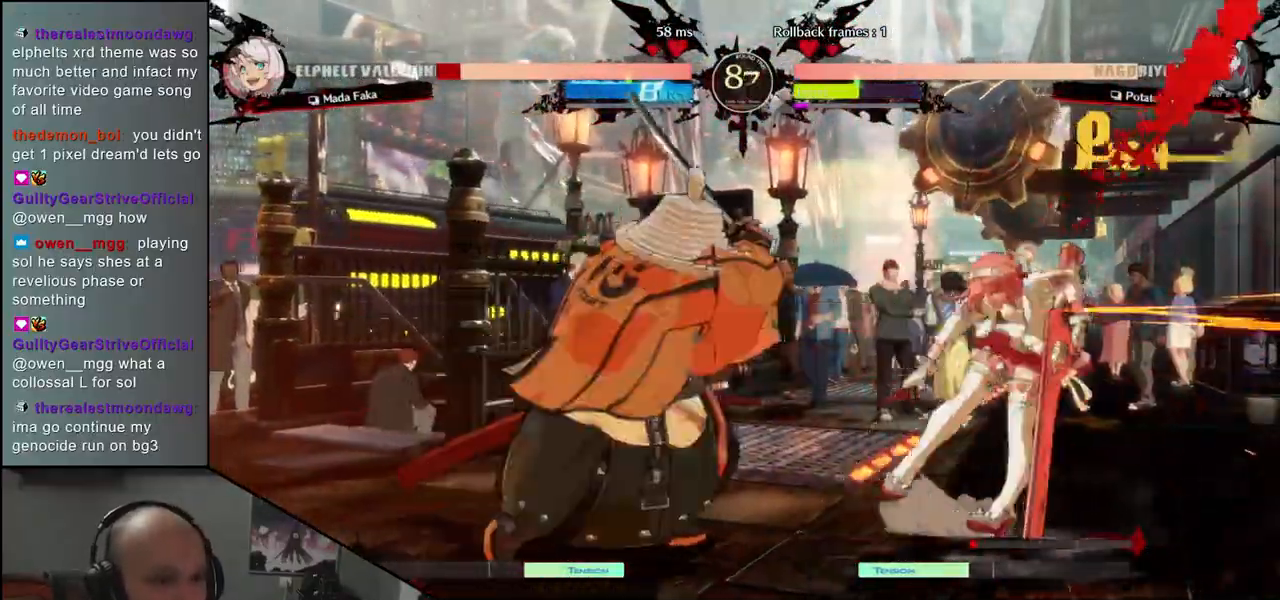
{"buttons": ["R1"], "left_stick": "center", "events": [[67, "R1", "down"], [167, "R1", "up"], [300, "R1", "down"], [383, "R1", "up"], [500, "R1", "down"]]}
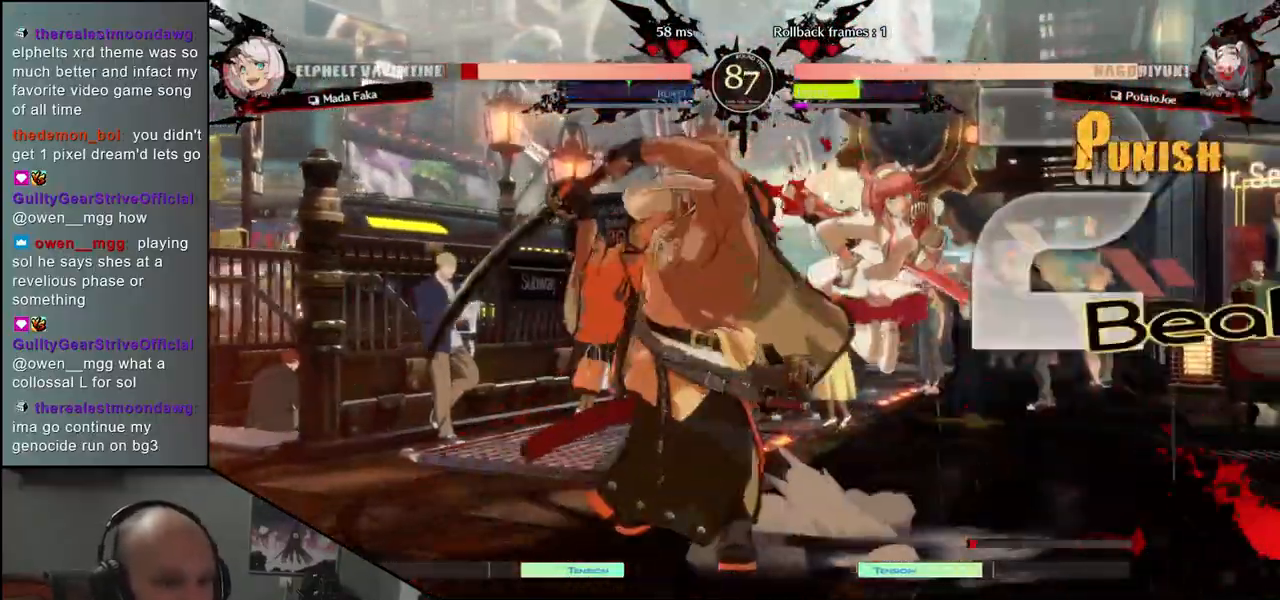
{"buttons": [], "left_stick": "left", "events": [[100, "R1", "up"], [233, "R1", "down"], [367, "R1", "up"], [450, "left_stick", "left"]]}
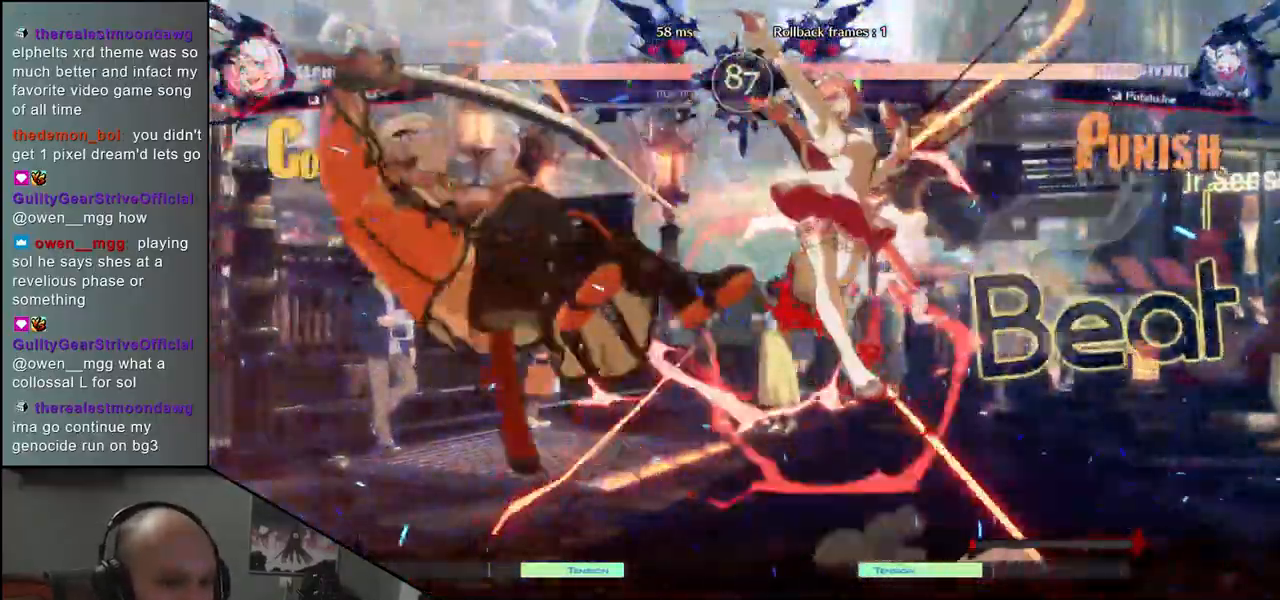
{"buttons": [], "left_stick": "left", "events": []}
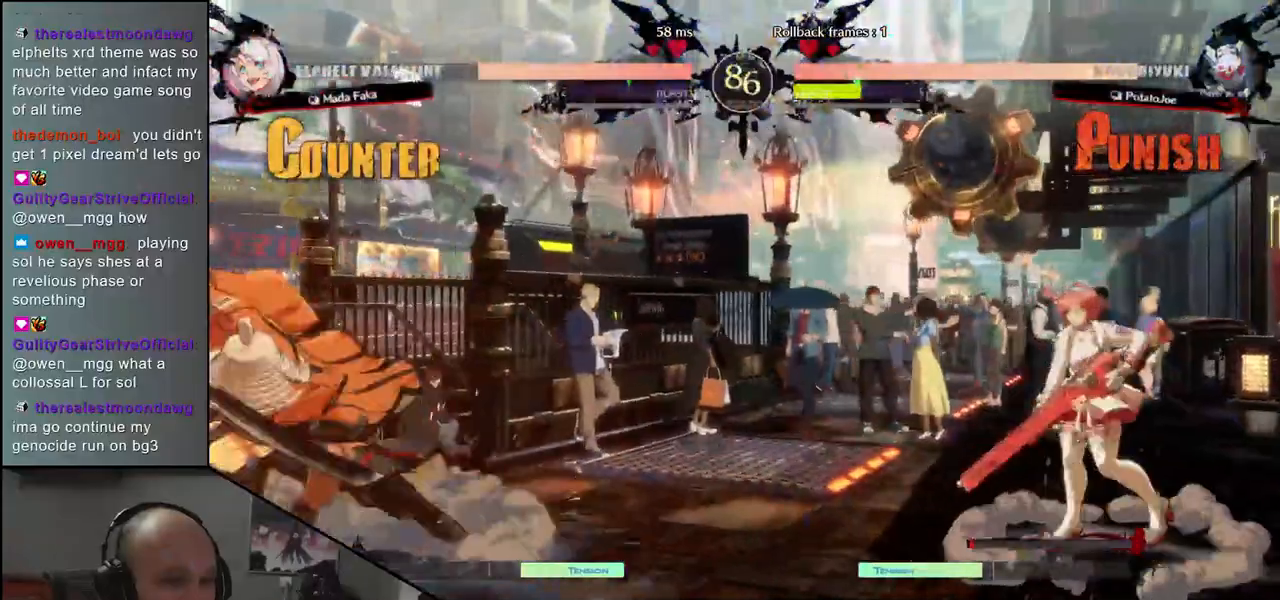
{"buttons": [], "left_stick": "up-left", "events": [[300, "left_stick", "right"], [417, "left_stick", "up-left"]]}
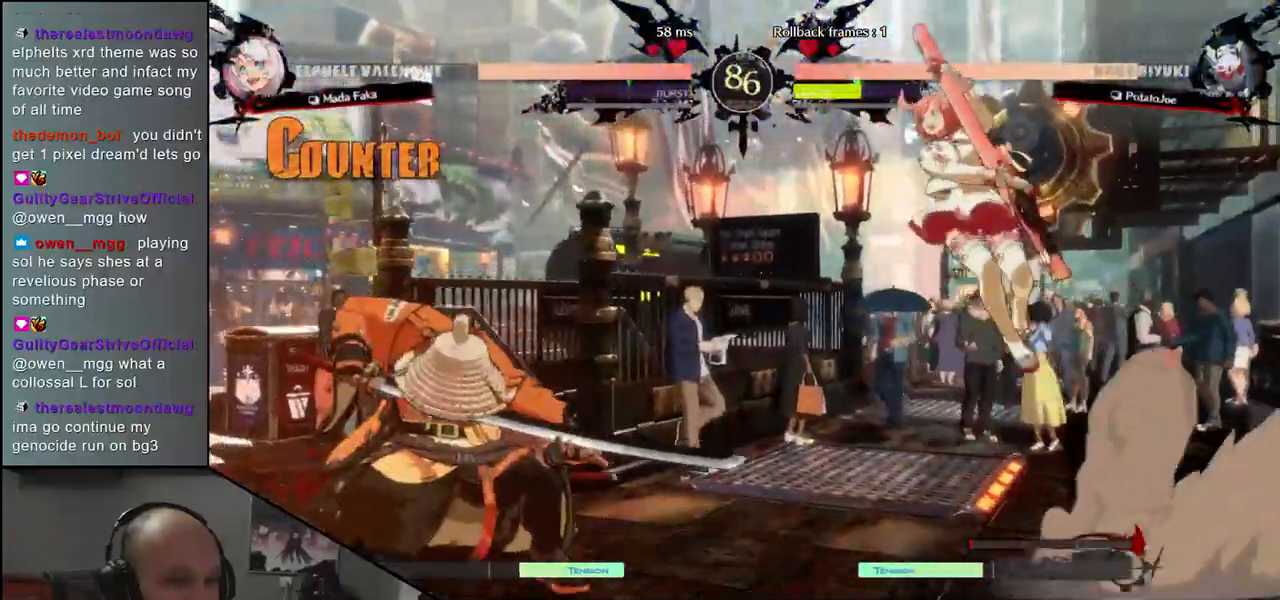
{"buttons": ["R1"], "left_stick": "center", "events": [[17, "left_stick", "down-left"], [250, "R1", "down"], [300, "left_stick", "center"], [317, "R1", "up"], [433, "R1", "down"]]}
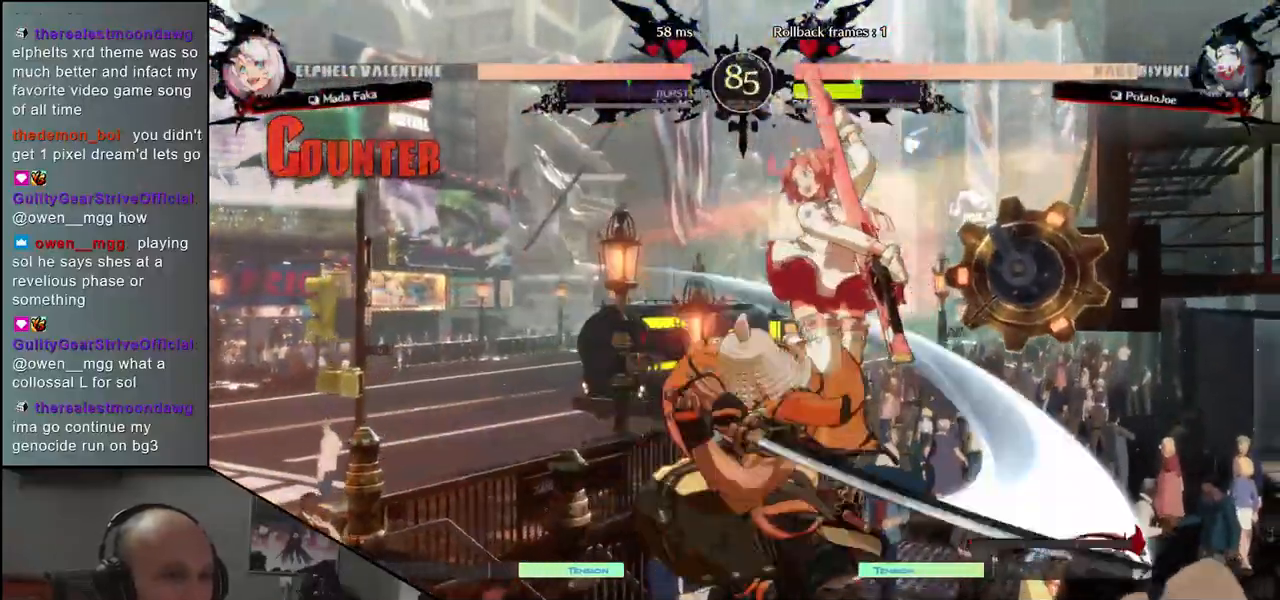
{"buttons": [], "left_stick": "center", "events": [[33, "R1", "up"], [150, "R1", "down"], [250, "R1", "up"], [367, "R1", "down"], [450, "R1", "up"]]}
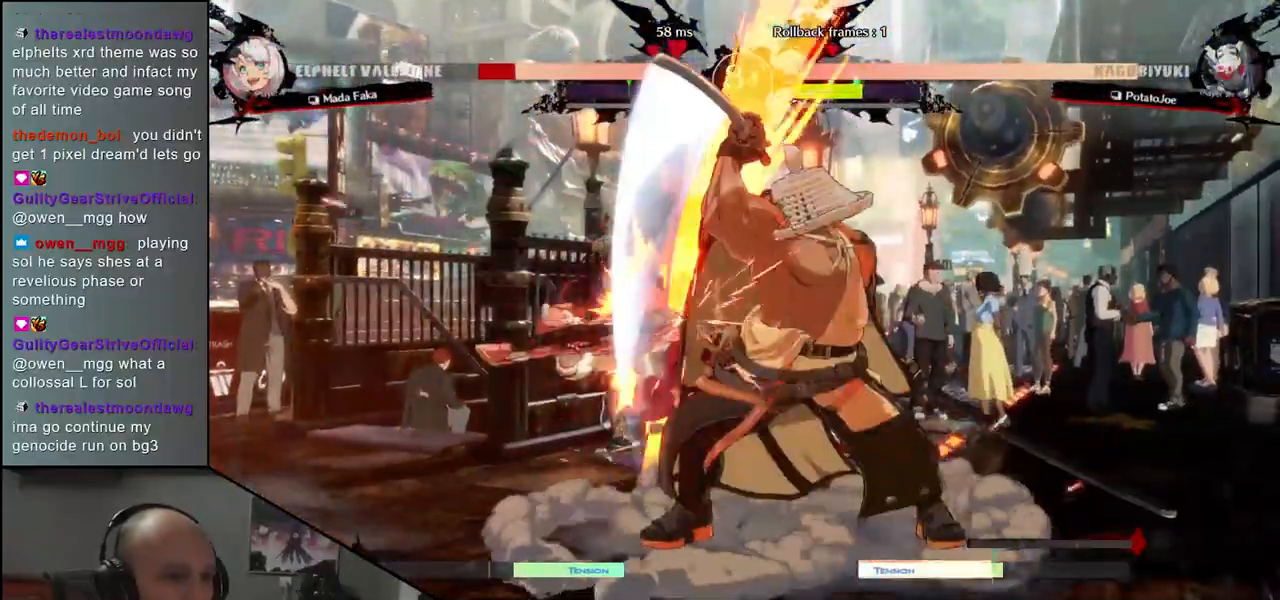
{"buttons": [], "left_stick": "center", "events": [[67, "R1", "down"], [167, "R1", "up"], [283, "R1", "down"], [383, "R1", "up"]]}
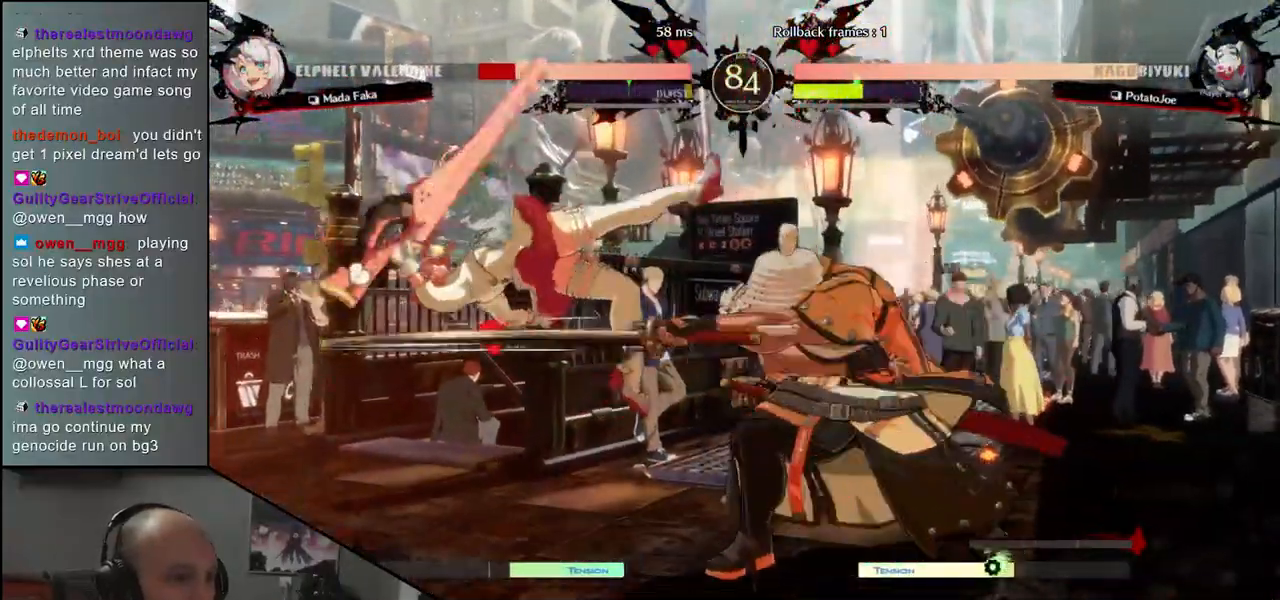
{"buttons": [], "left_stick": "down", "events": [[17, "R1", "down"], [100, "R1", "up"], [233, "R1", "down"], [300, "R1", "up"], [333, "left_stick", "left"], [500, "left_stick", "down"]]}
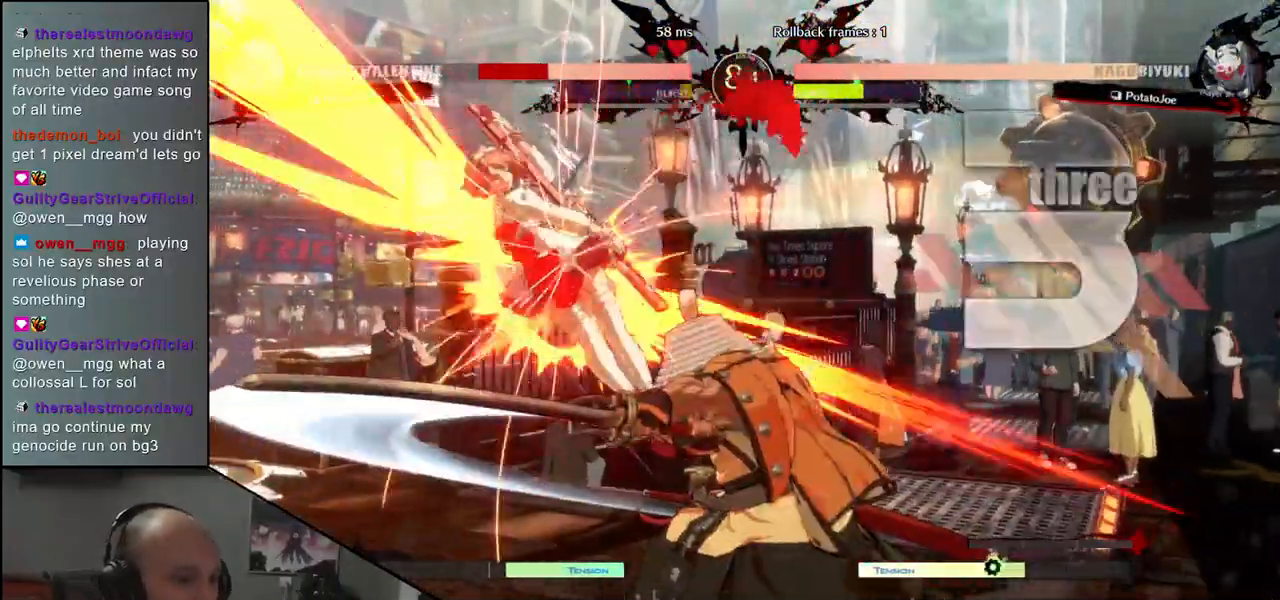
{"buttons": ["CROSS"], "left_stick": "left", "events": [[133, "left_stick", "left"], [167, "L1", "down"], [250, "L1", "up"], [283, "left_stick", "right"], [383, "left_stick", "down"], [467, "CROSS", "down"], [467, "left_stick", "left"]]}
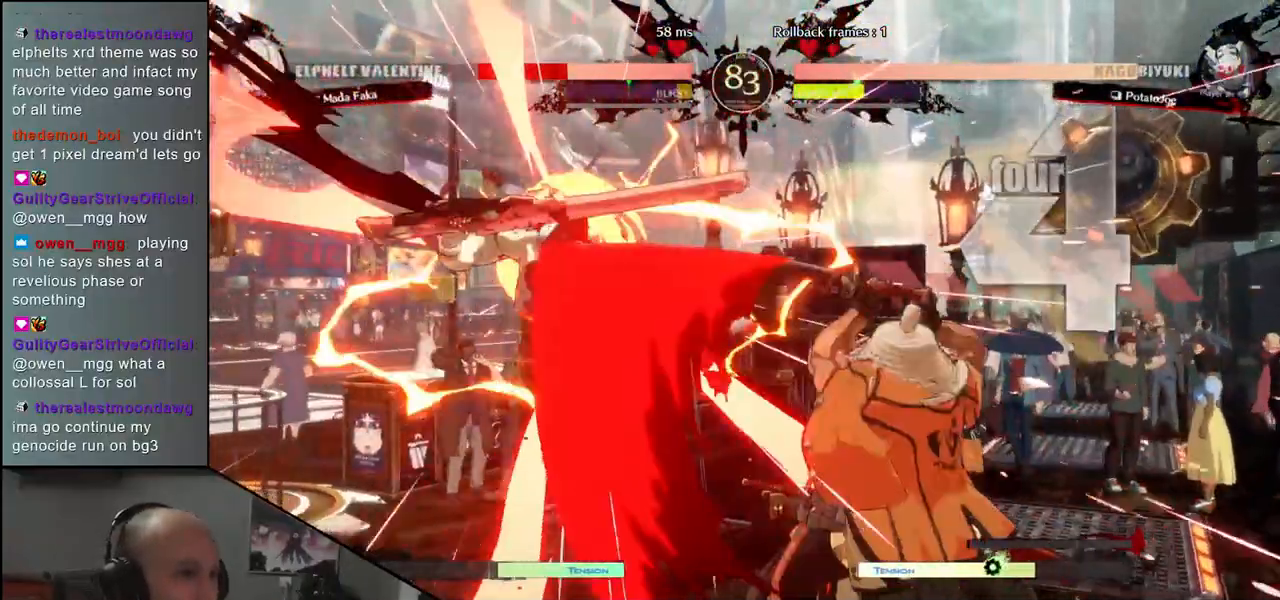
{"buttons": ["R1"], "left_stick": "center", "events": [[50, "CROSS", "up"], [100, "left_stick", "center"], [483, "R1", "down"]]}
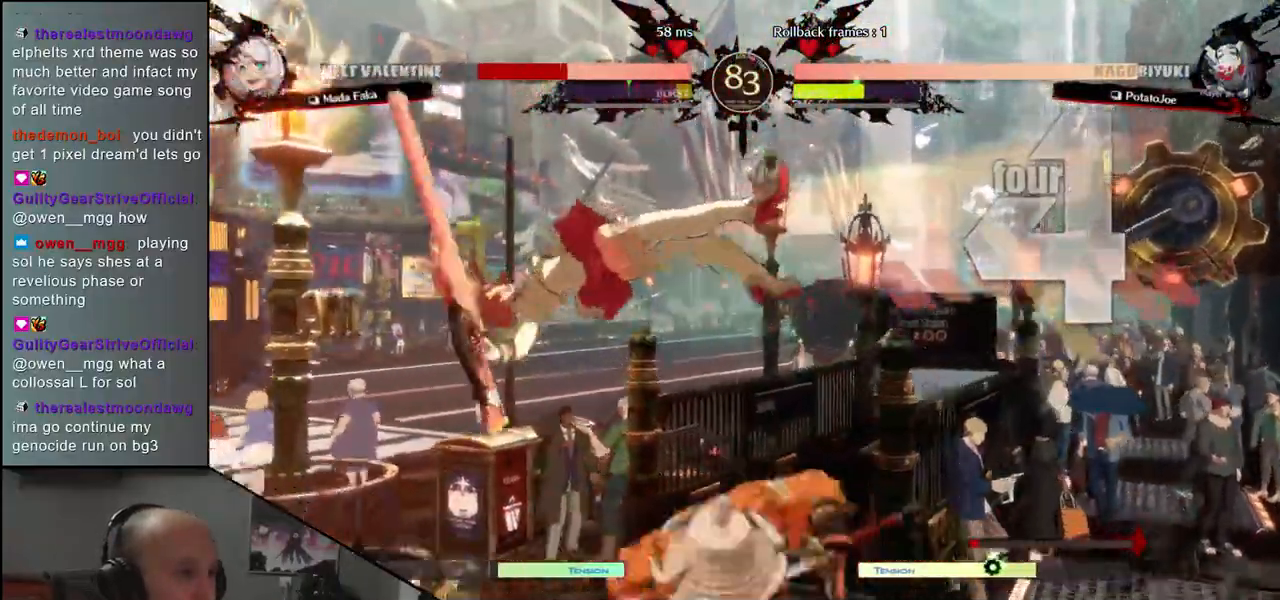
{"buttons": [], "left_stick": "center", "events": [[67, "R1", "up"], [200, "R1", "down"], [267, "R1", "up"]]}
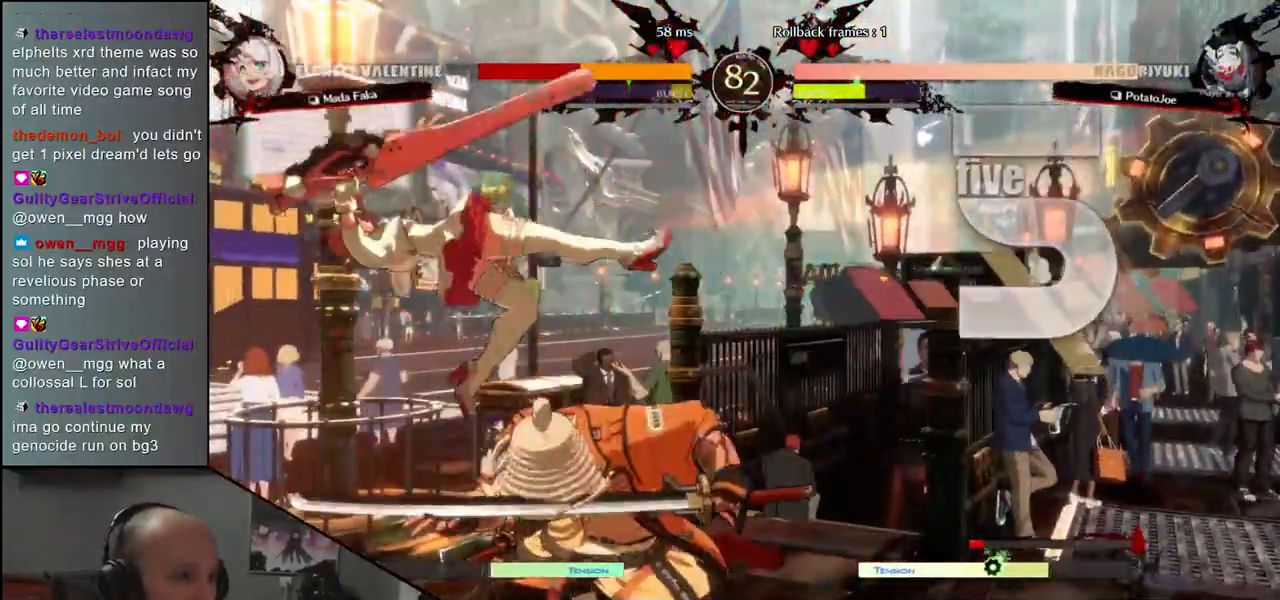
{"buttons": [], "left_stick": "center", "events": []}
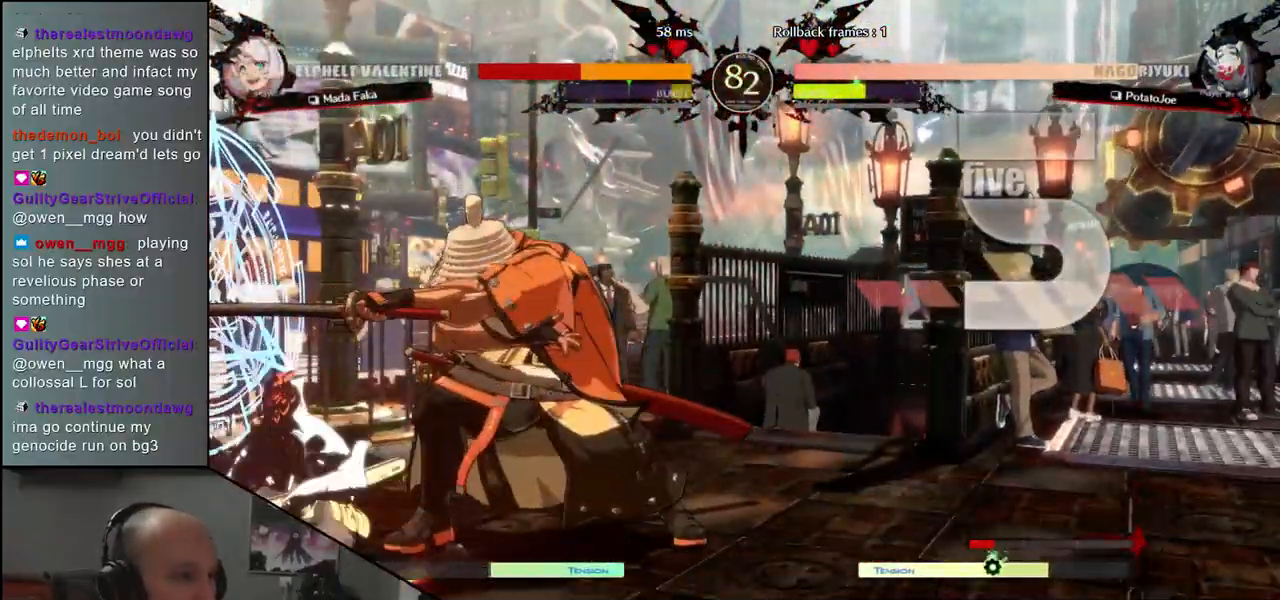
{"buttons": [], "left_stick": "left", "events": [[17, "left_stick", "left"], [67, "L1", "down"], [133, "L1", "up"], [250, "L1", "down"], [317, "L1", "up"], [417, "L1", "down"], [483, "L1", "up"]]}
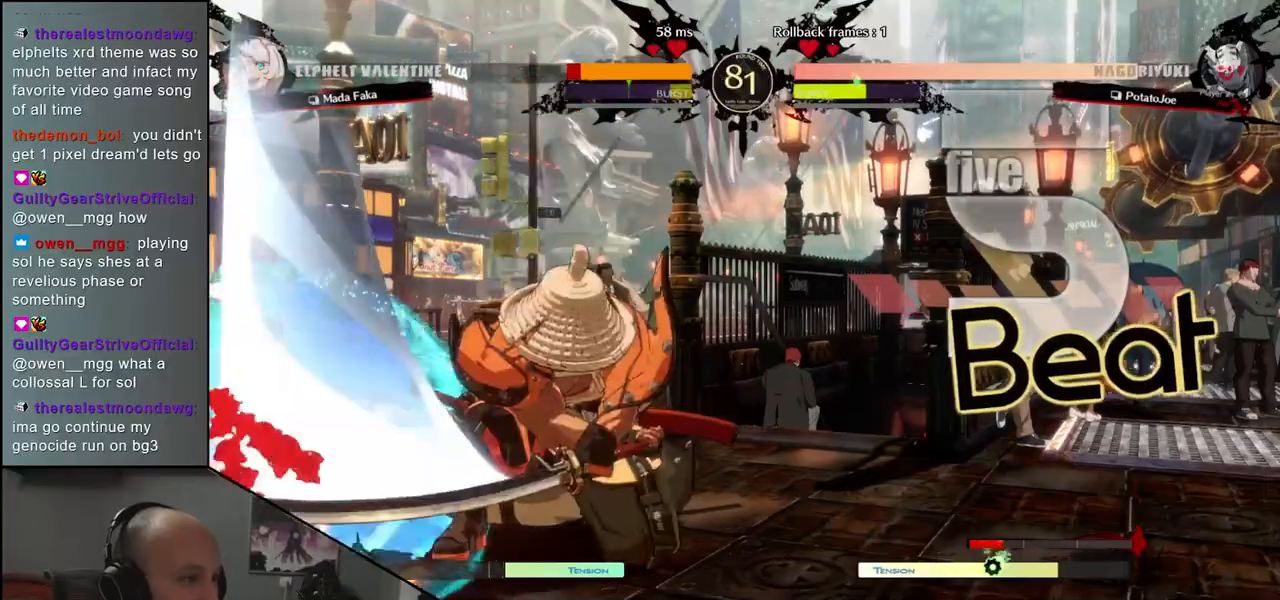
{"buttons": [], "left_stick": "right", "events": [[150, "left_stick", "center"], [400, "left_stick", "right"]]}
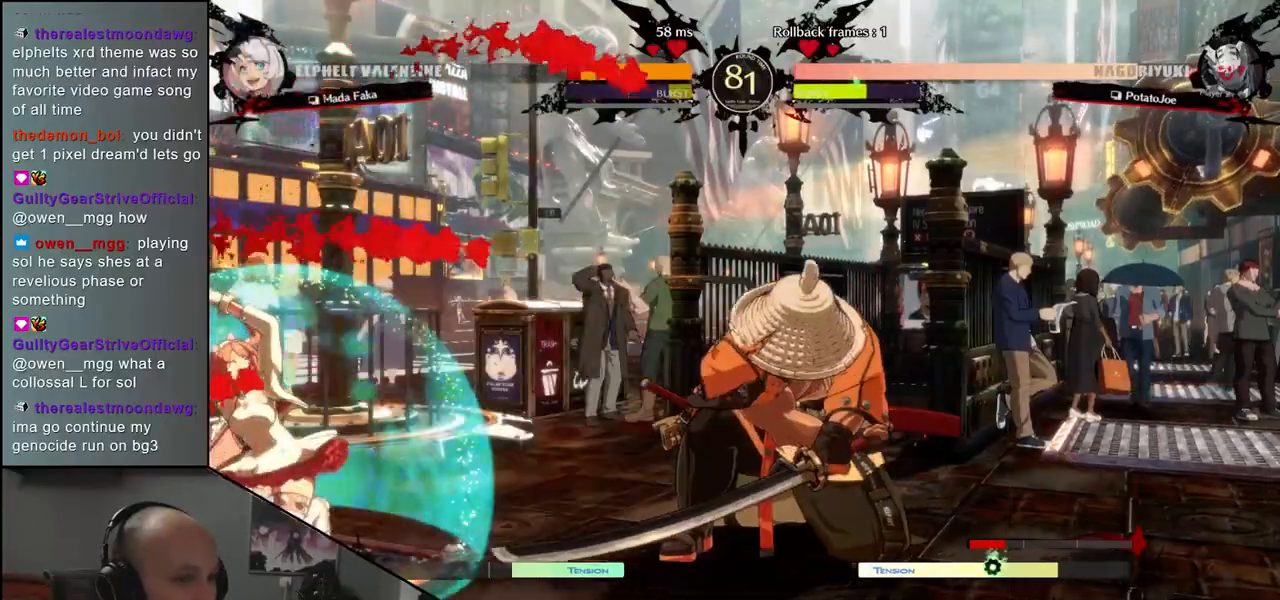
{"buttons": [], "left_stick": "right", "events": []}